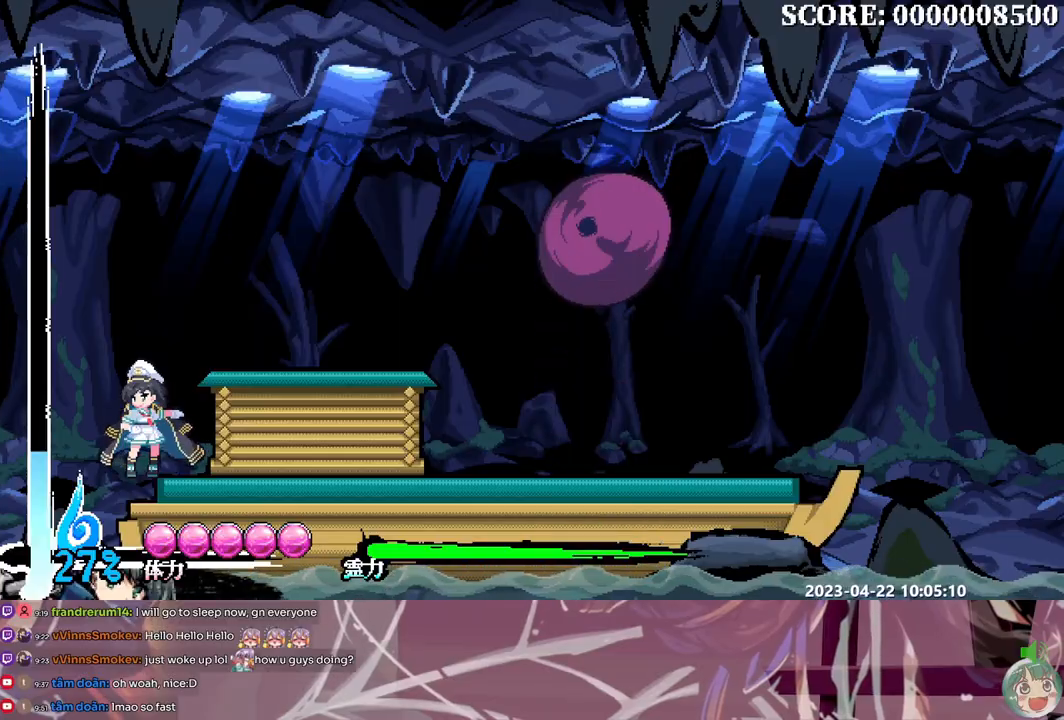
Gameplay with a controller (Xbox layout); each line is a JSON object with the inputs held at the frame after it. "events" lists button and stick changes between this image and that frame as [ms after this image, input, new state], when the widget could be followed in between. Not read: A B L1 L2 L3 R1 R2 R3 SELECT START X.
{"buttons": ["DPAD_RIGHT"], "events": []}
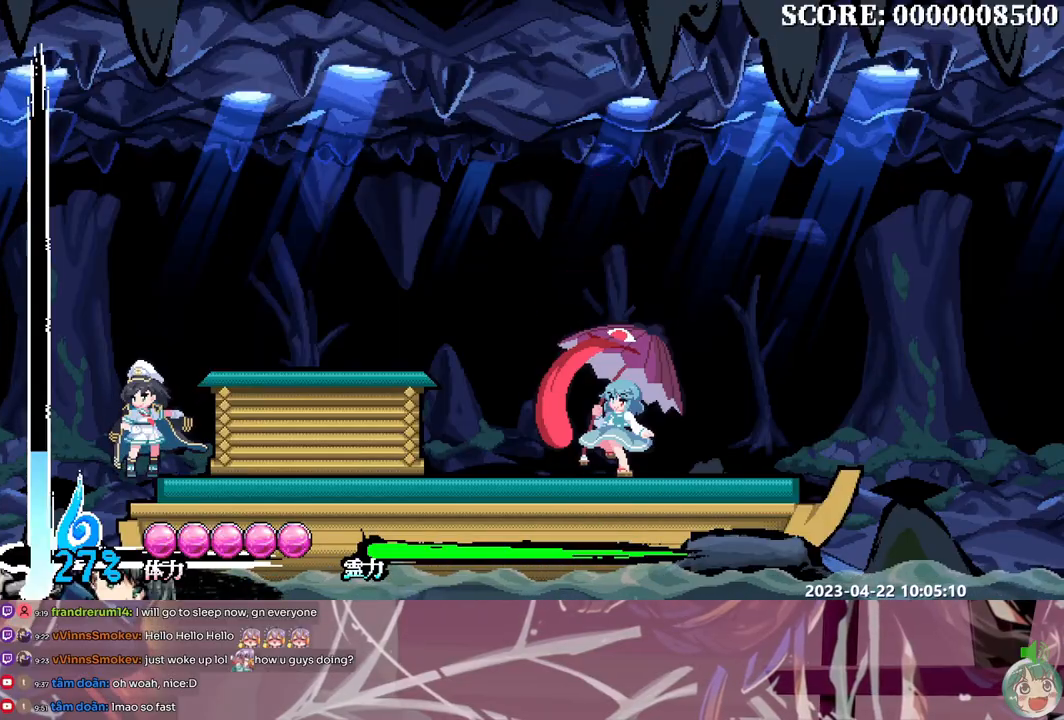
{"buttons": ["DPAD_RIGHT"], "events": []}
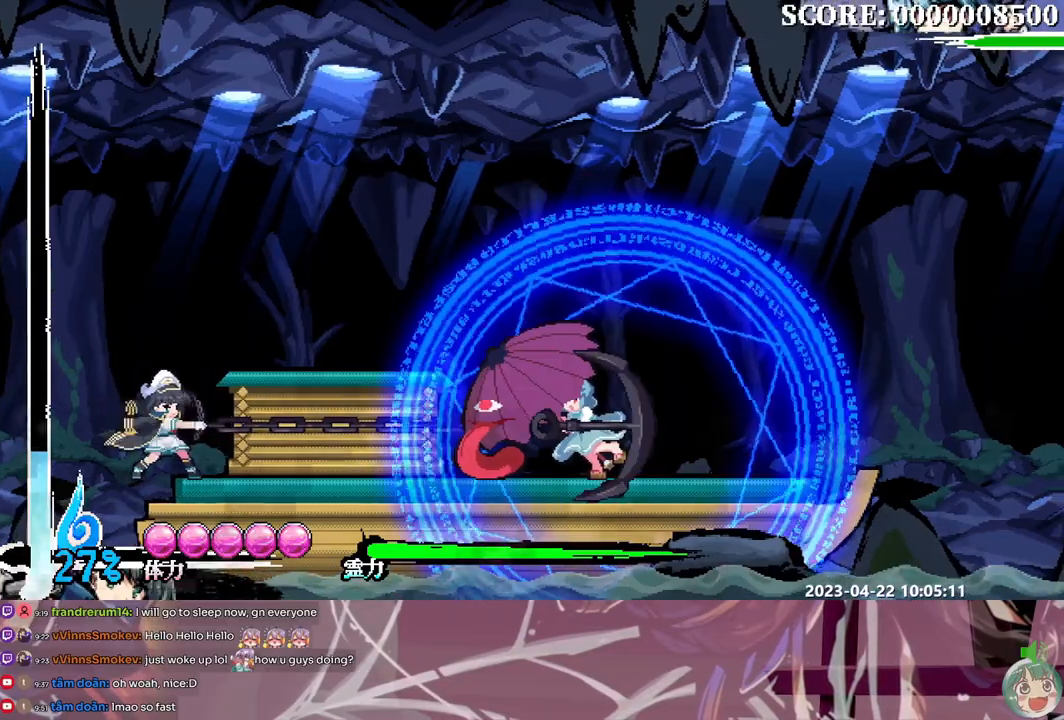
{"buttons": [], "events": [[200, "DPAD_RIGHT", "up"]]}
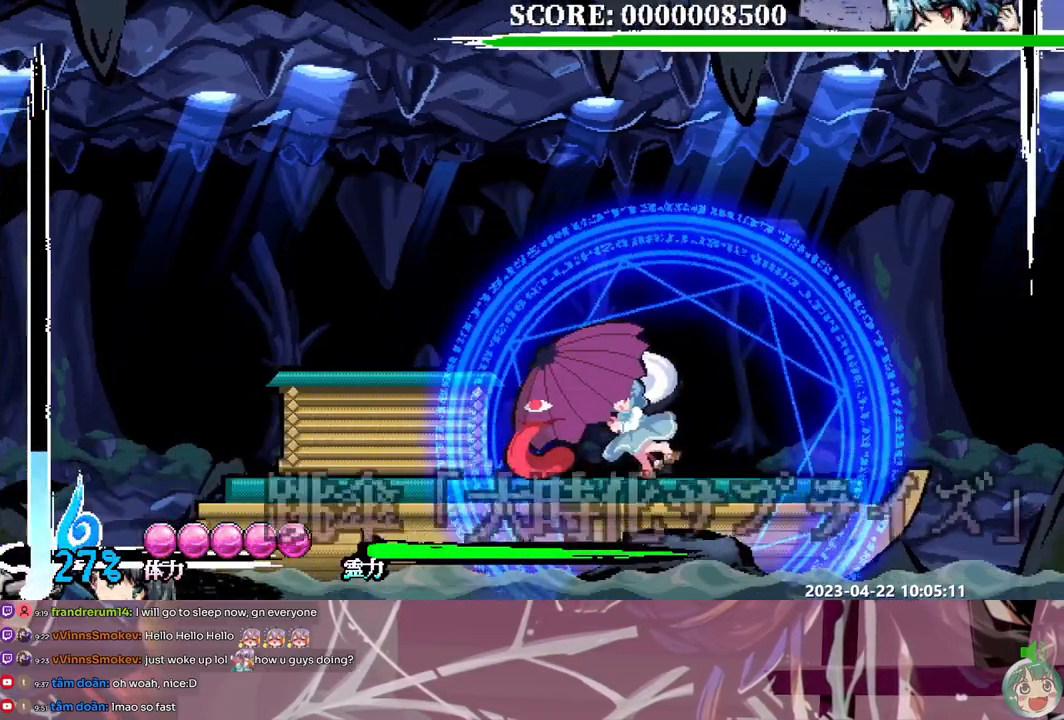
{"buttons": [], "events": [[250, "DPAD_LEFT", "down"], [283, "DPAD_LEFT", "up"], [350, "Y", "down"], [433, "Y", "up"]]}
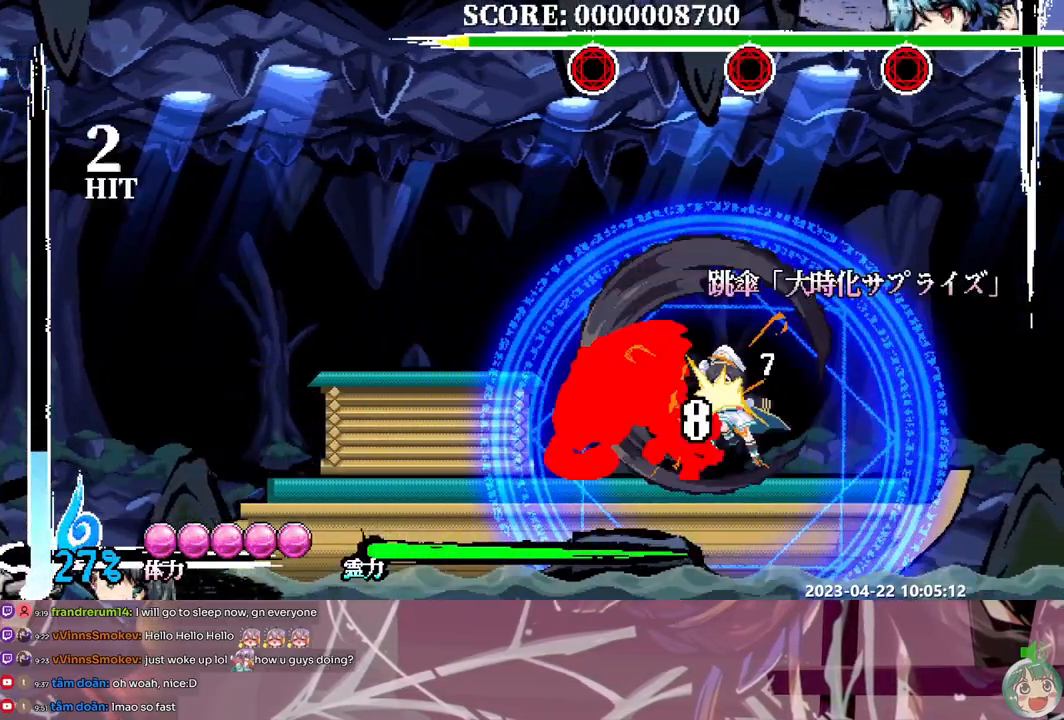
{"buttons": [], "events": []}
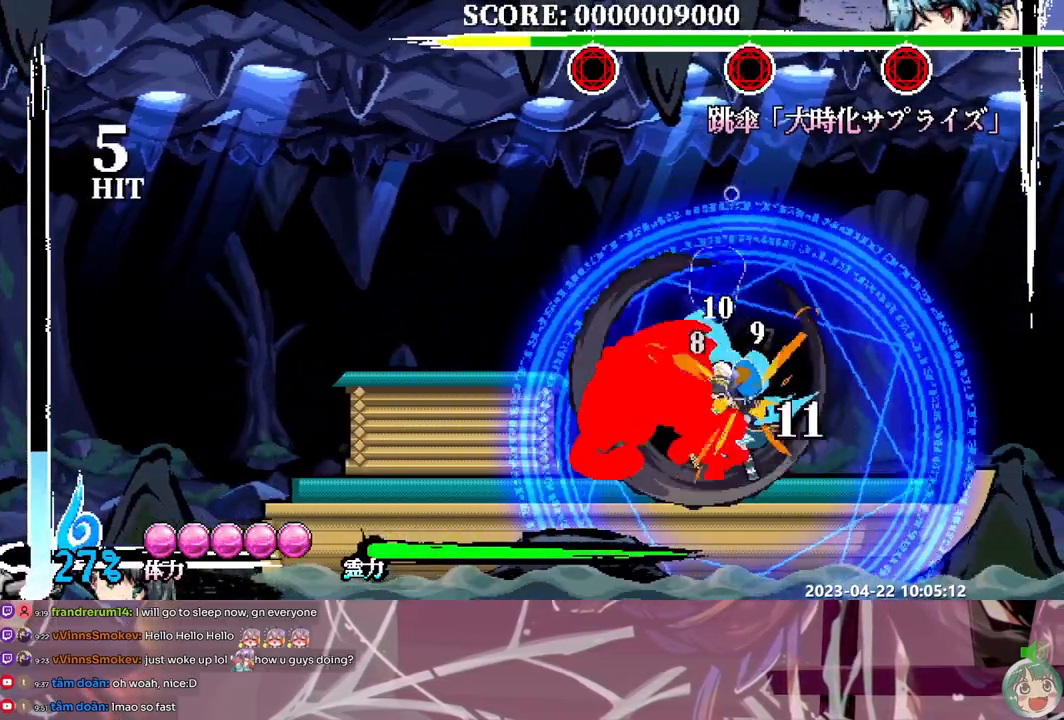
{"buttons": [], "events": [[50, "Y", "down"], [150, "Y", "up"], [183, "DPAD_LEFT", "down"], [200, "DPAD_LEFT", "up"], [200, "DPAD_UP", "down"], [267, "DPAD_UP", "up"]]}
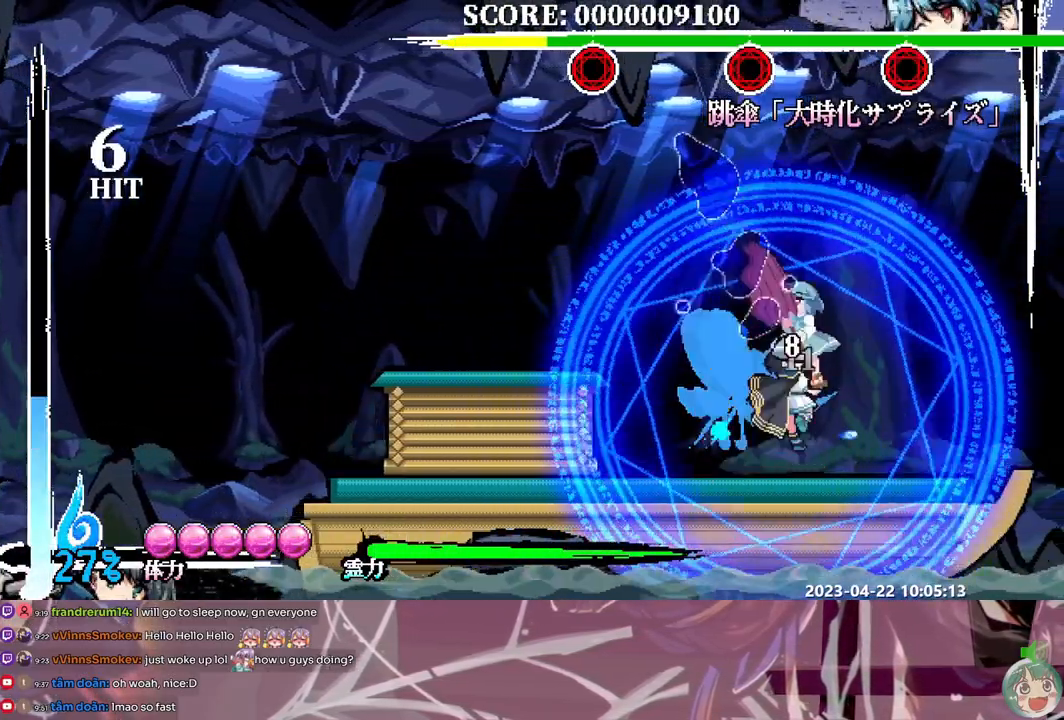
{"buttons": [], "events": [[267, "Y", "down"], [383, "Y", "up"]]}
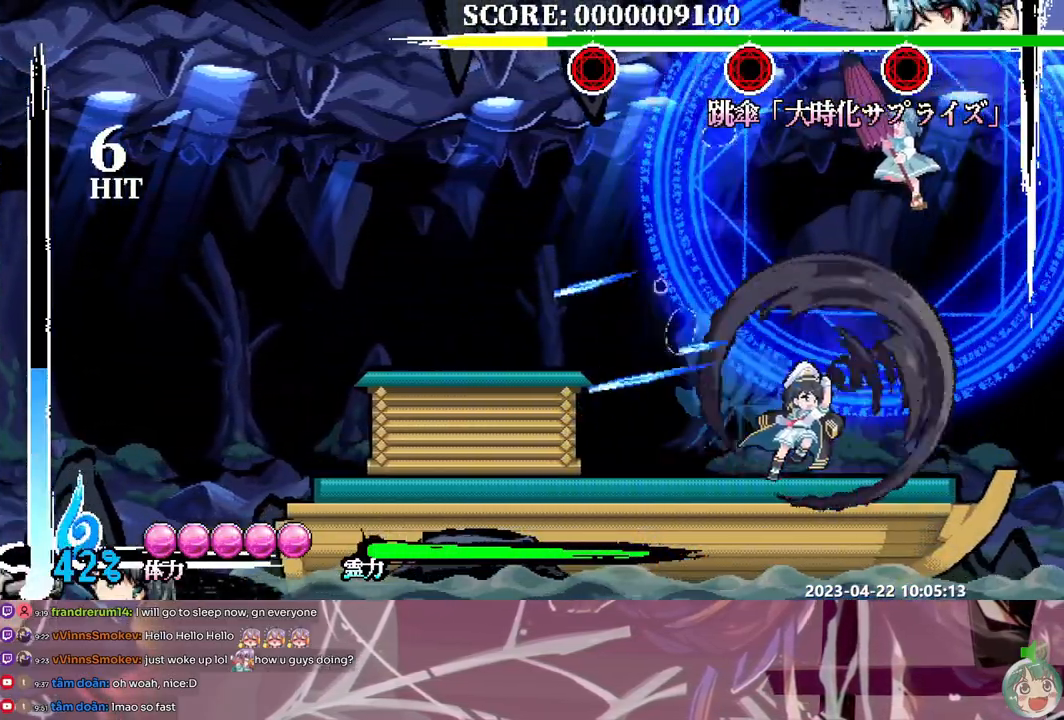
{"buttons": [], "events": [[300, "Y", "down"], [367, "Y", "up"], [417, "Y", "down"], [500, "Y", "up"]]}
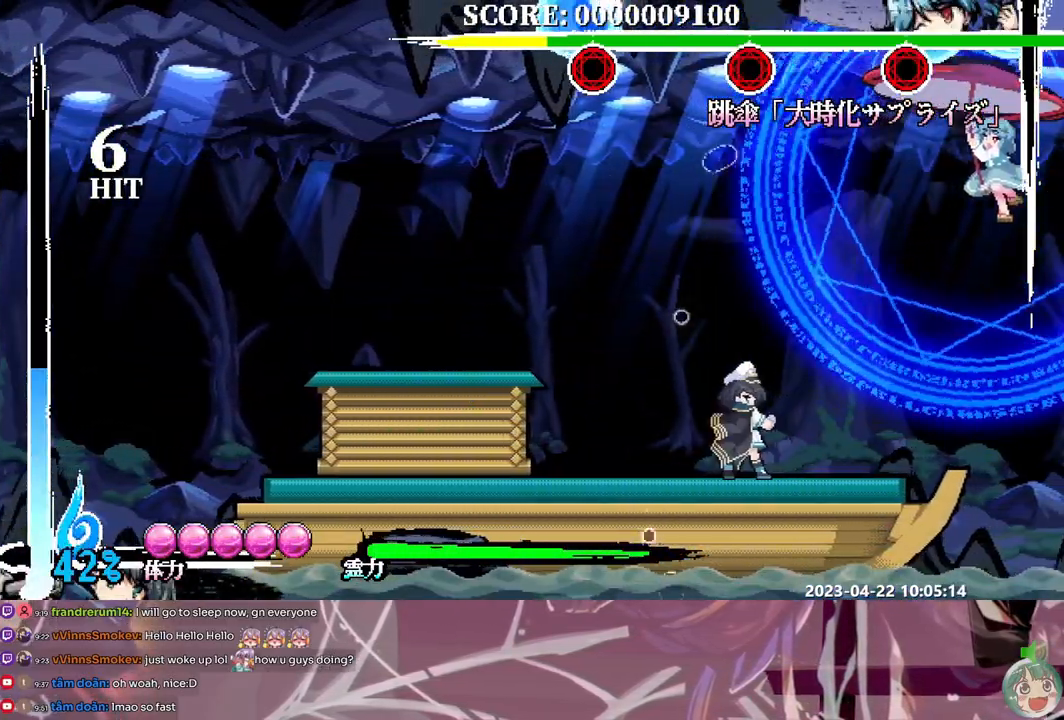
{"buttons": ["DPAD_UP"], "events": [[67, "Y", "down"], [167, "Y", "up"], [467, "DPAD_UP", "down"]]}
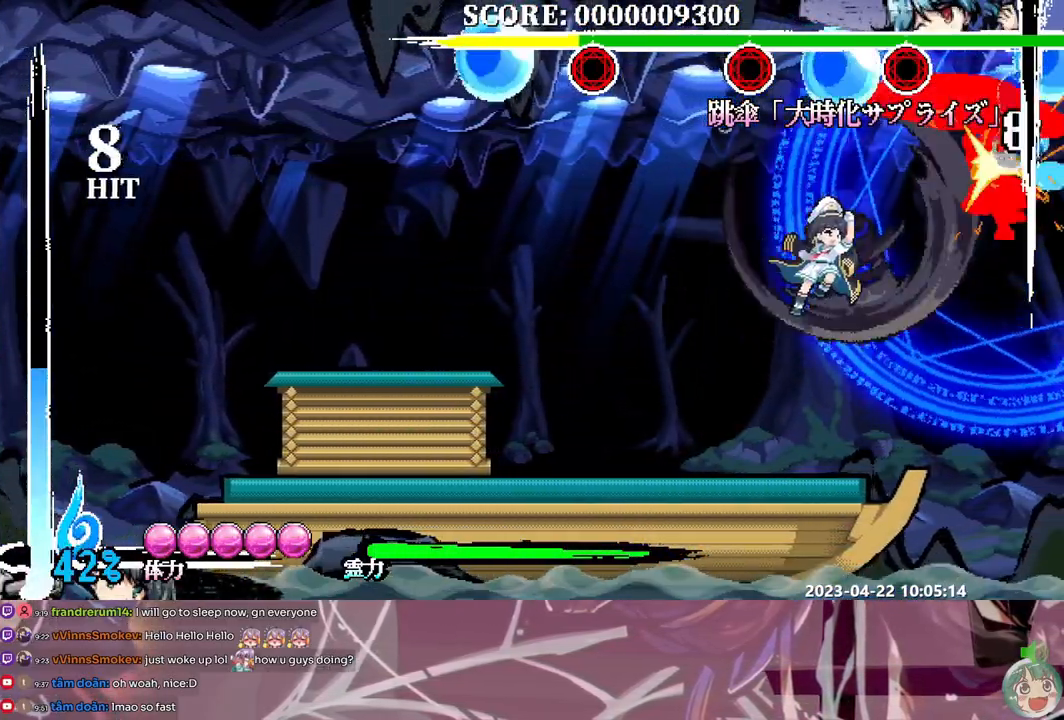
{"buttons": ["DPAD_UP"], "events": []}
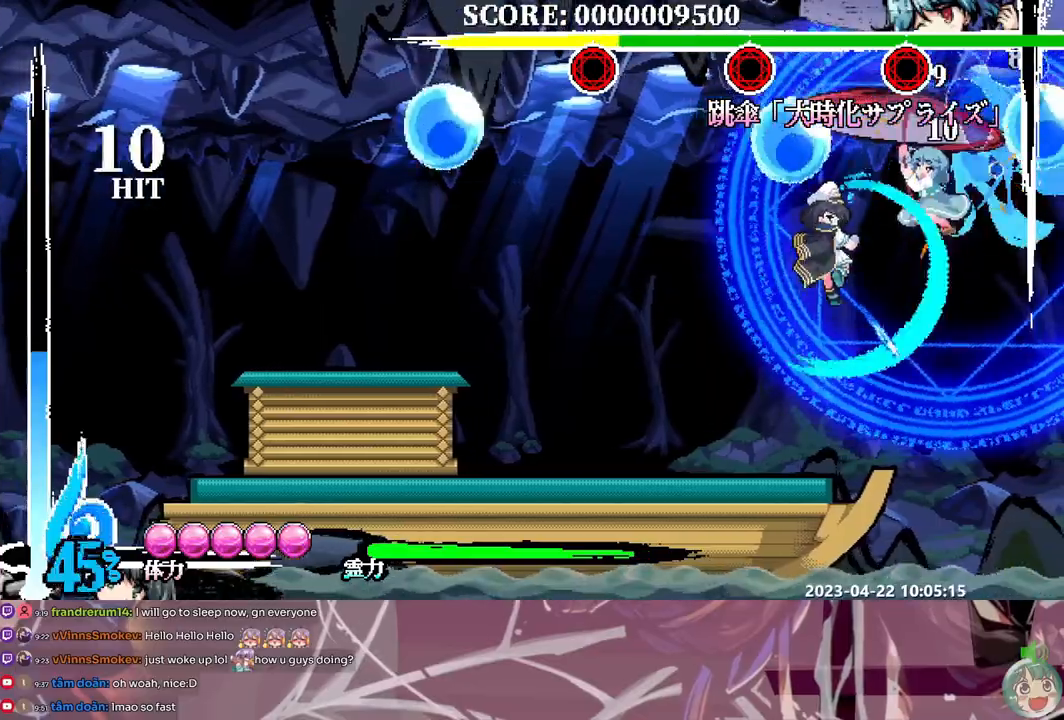
{"buttons": [], "events": [[100, "Y", "down"], [300, "Y", "up"], [317, "DPAD_UP", "up"]]}
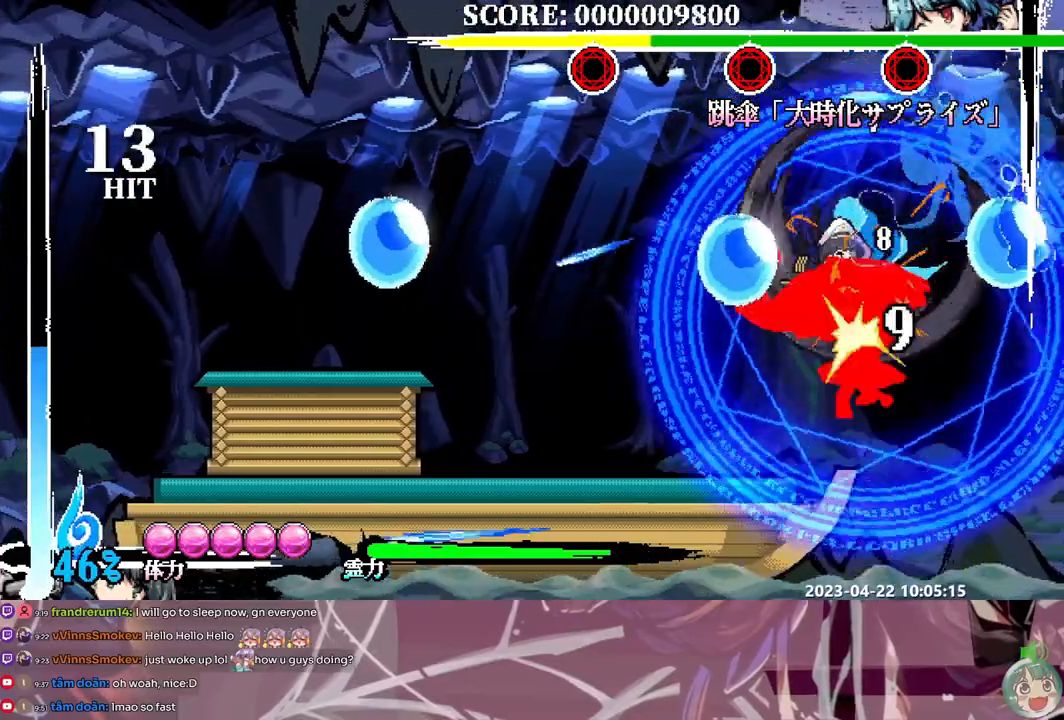
{"buttons": [], "events": [[400, "Y", "down"], [500, "Y", "up"]]}
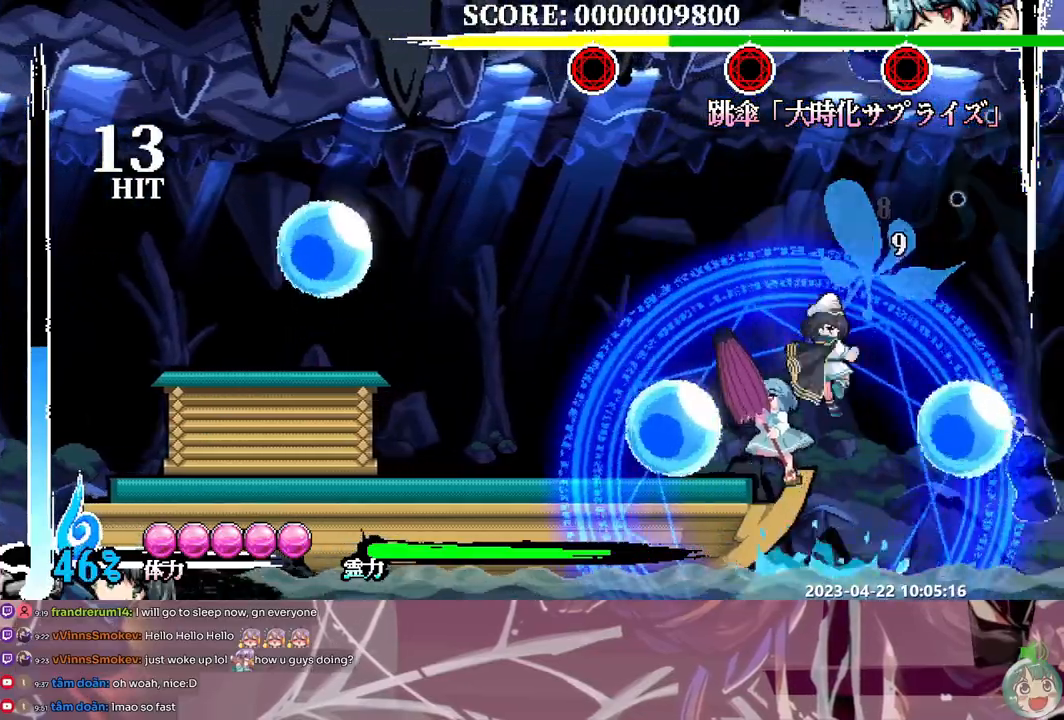
{"buttons": [], "events": [[33, "DPAD_DOWN", "down"], [67, "DPAD_DOWN", "up"], [167, "DPAD_LEFT", "down"], [233, "DPAD_LEFT", "up"]]}
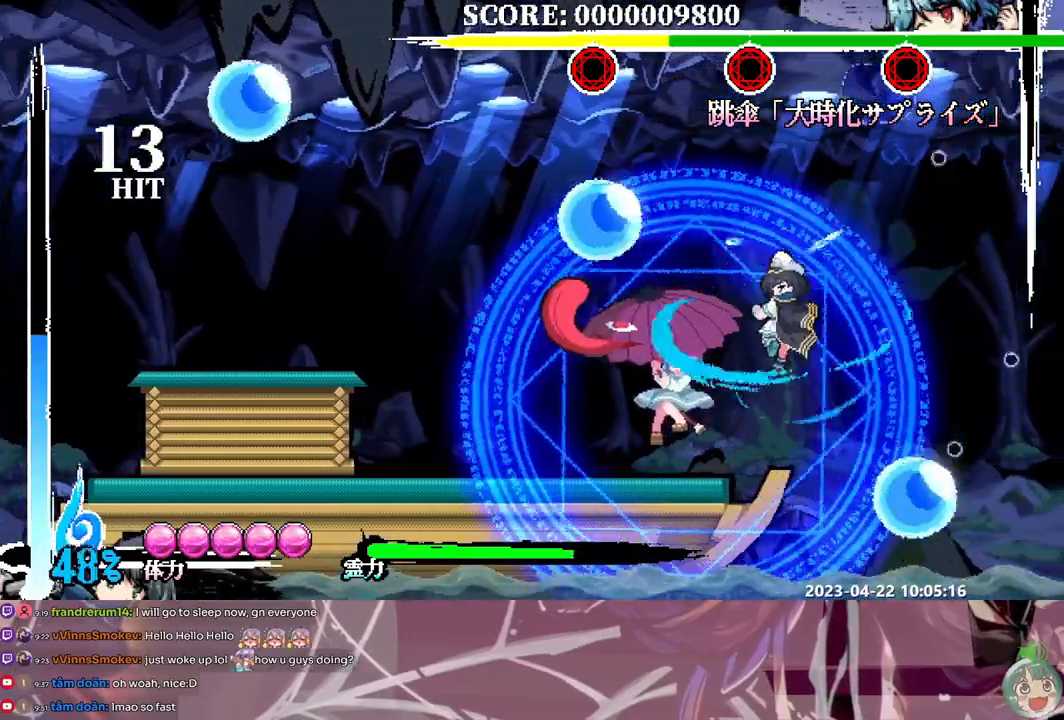
{"buttons": [], "events": [[283, "Y", "down"], [367, "Y", "up"], [433, "DPAD_LEFT", "down"], [467, "DPAD_LEFT", "up"]]}
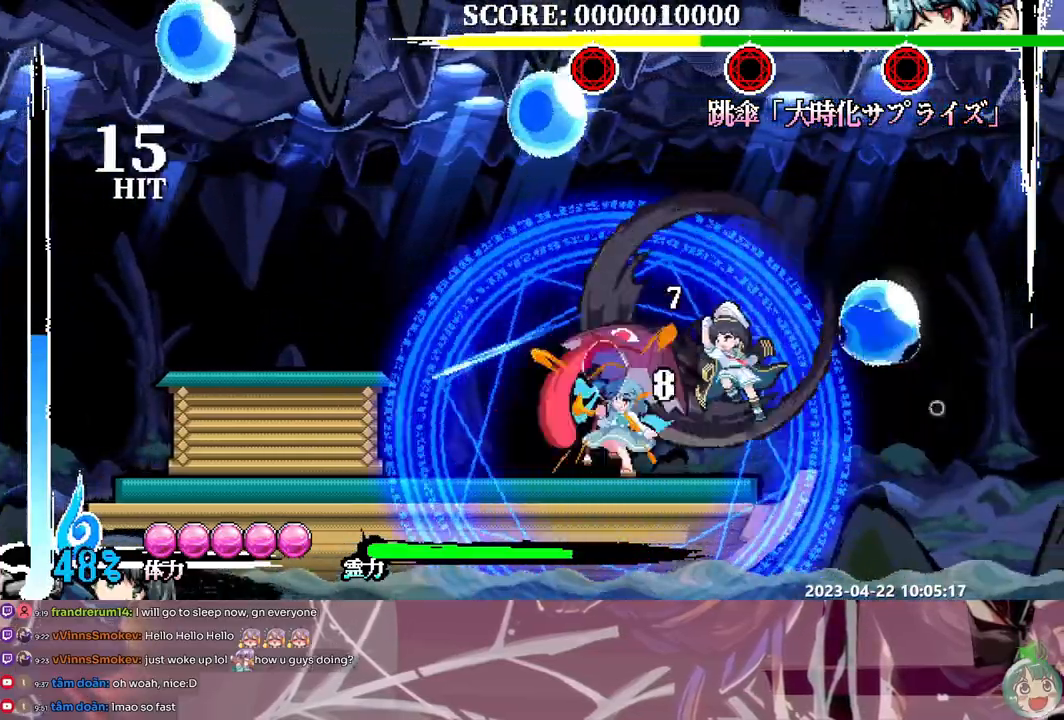
{"buttons": [], "events": []}
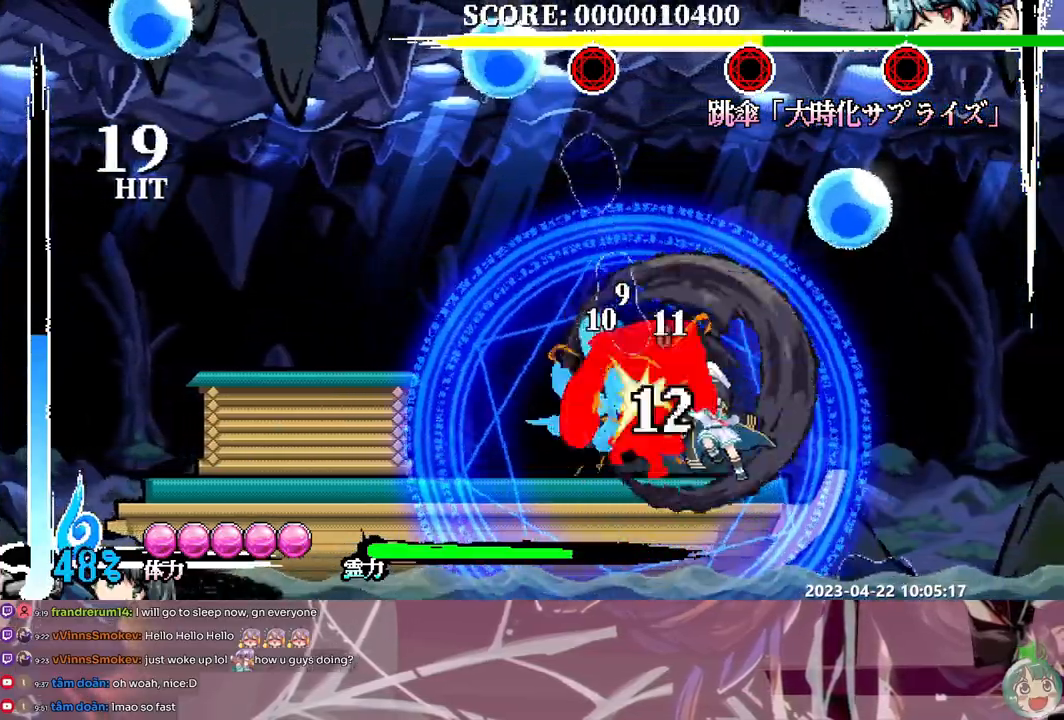
{"buttons": [], "events": [[250, "Y", "down"], [483, "Y", "up"]]}
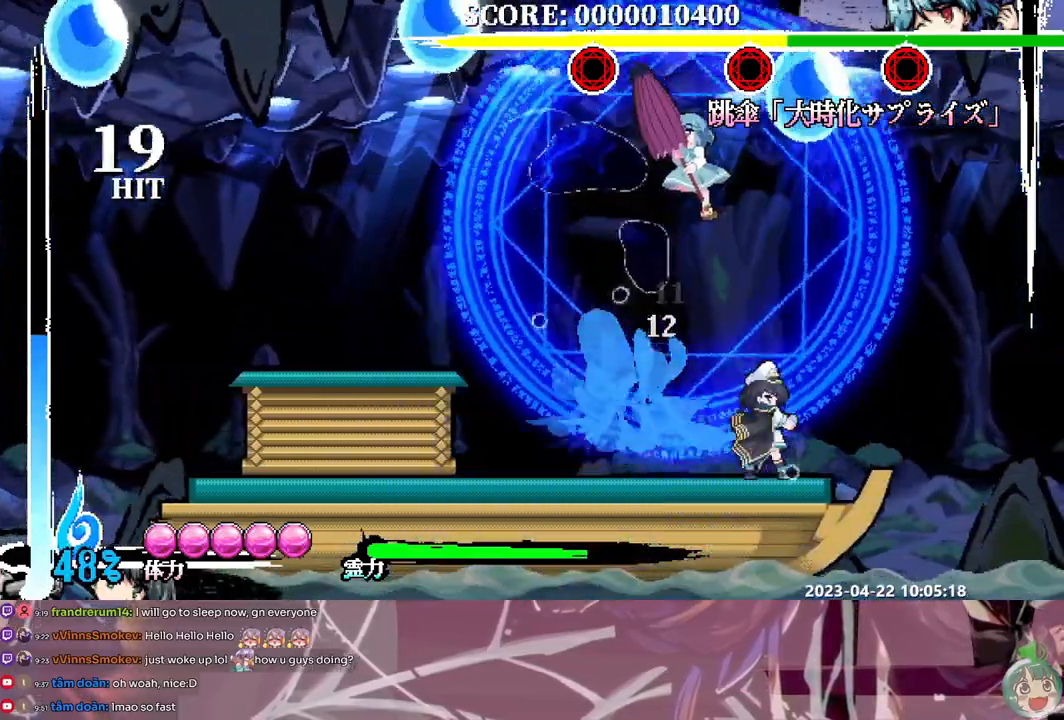
{"buttons": [], "events": [[33, "Y", "down"], [50, "DPAD_UP", "down"], [67, "DPAD_UP", "up"], [117, "Y", "up"]]}
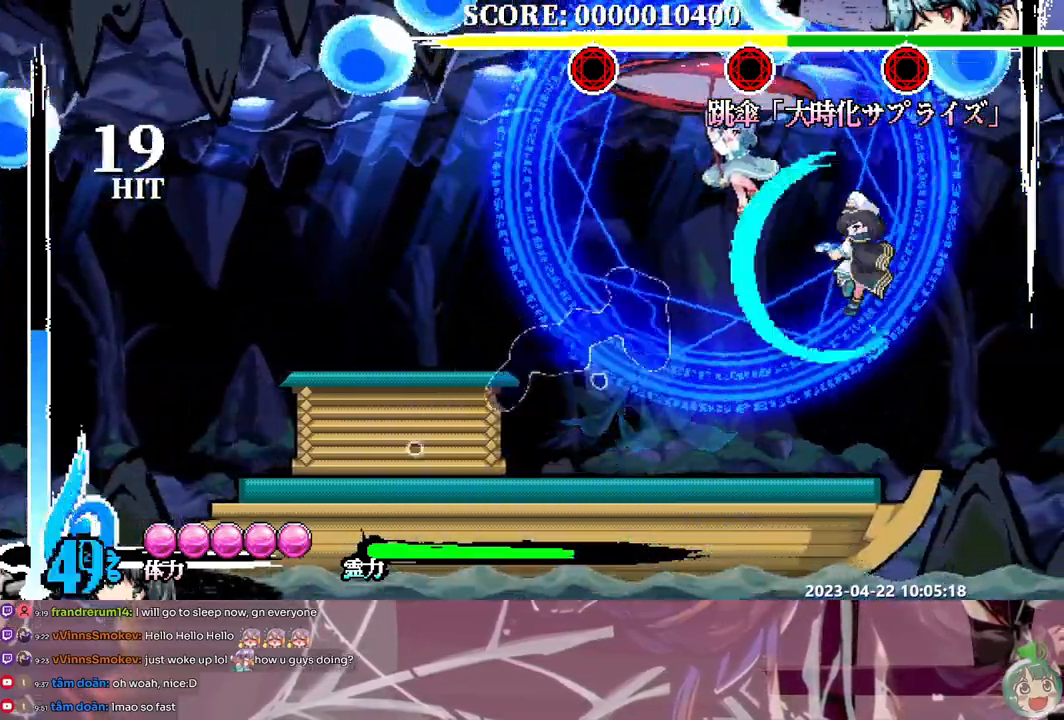
{"buttons": [], "events": [[133, "DPAD_UP", "down"], [267, "Y", "down"], [350, "Y", "up"], [467, "DPAD_UP", "up"]]}
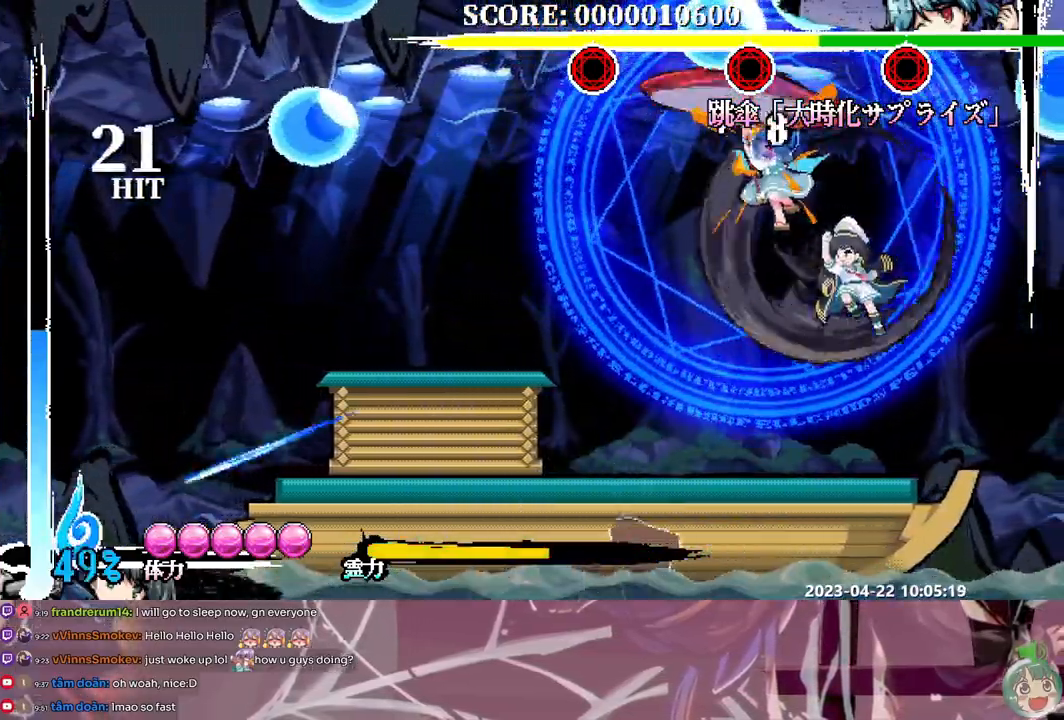
{"buttons": [], "events": []}
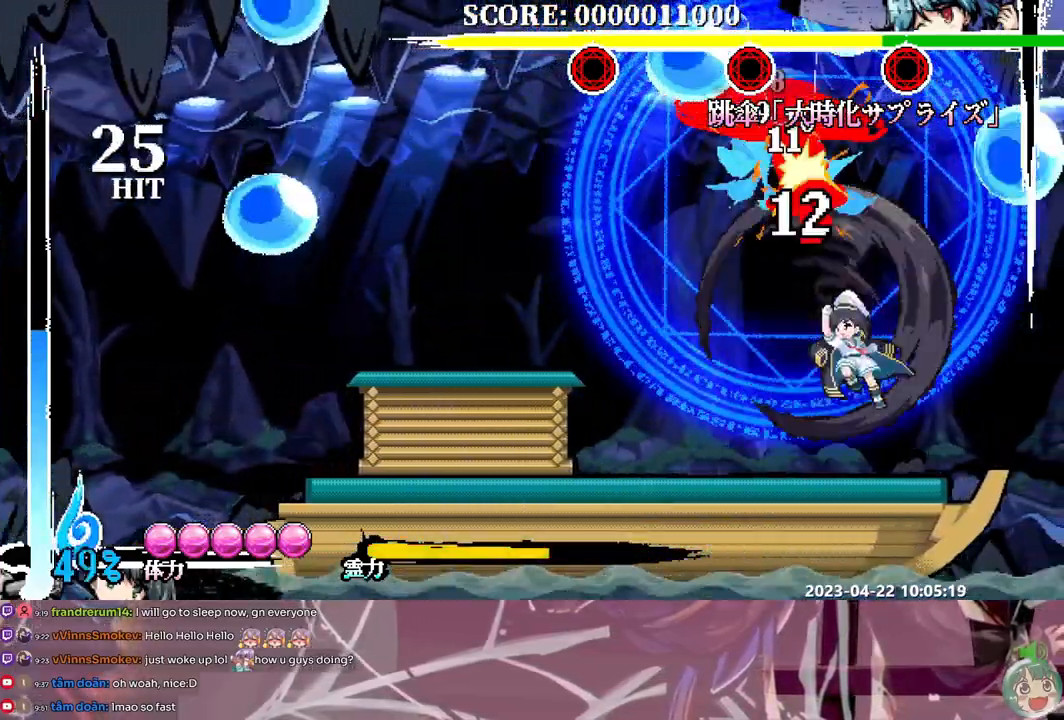
{"buttons": [], "events": [[50, "DPAD_UP", "down"], [67, "DPAD_UP", "up"], [267, "Y", "down"], [350, "Y", "up"], [417, "Y", "down"], [500, "Y", "up"]]}
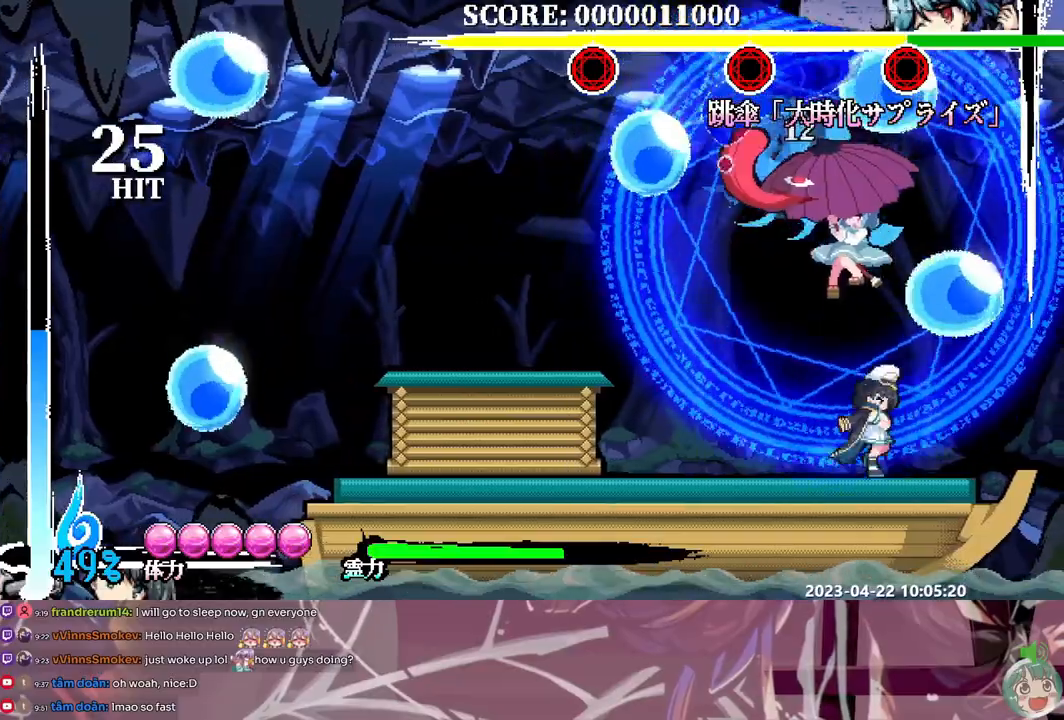
{"buttons": [], "events": [[50, "Y", "down"], [267, "Y", "up"], [300, "DPAD_UP", "down"], [333, "DPAD_UP", "up"]]}
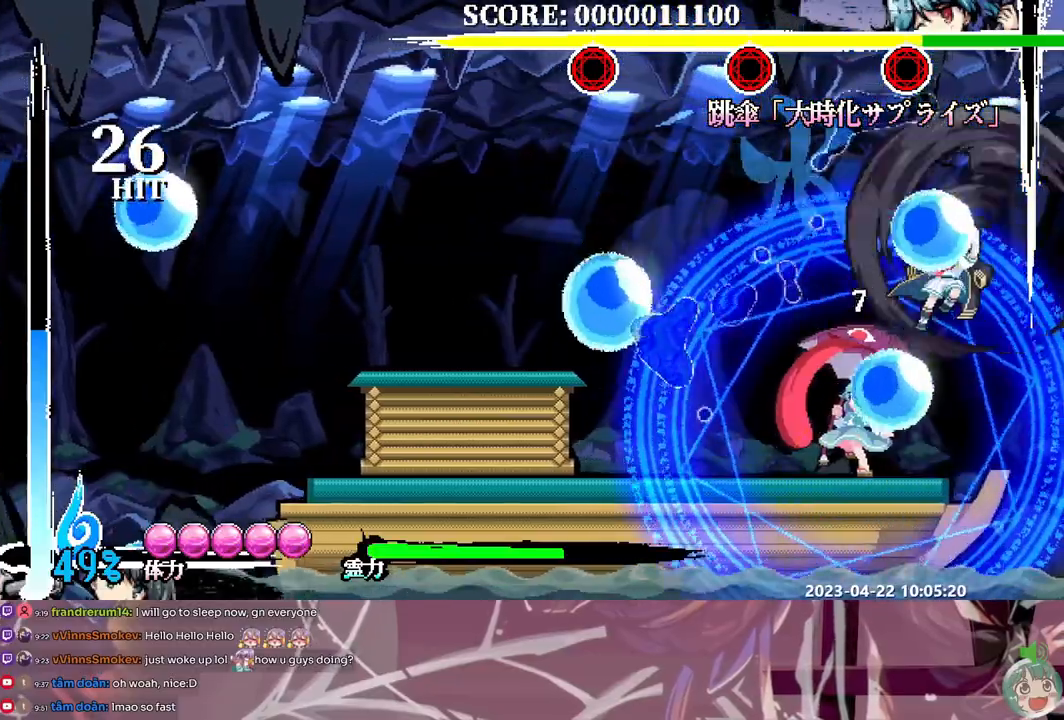
{"buttons": ["Y"], "events": [[267, "DPAD_LEFT", "down"], [333, "DPAD_LEFT", "up"], [450, "Y", "down"]]}
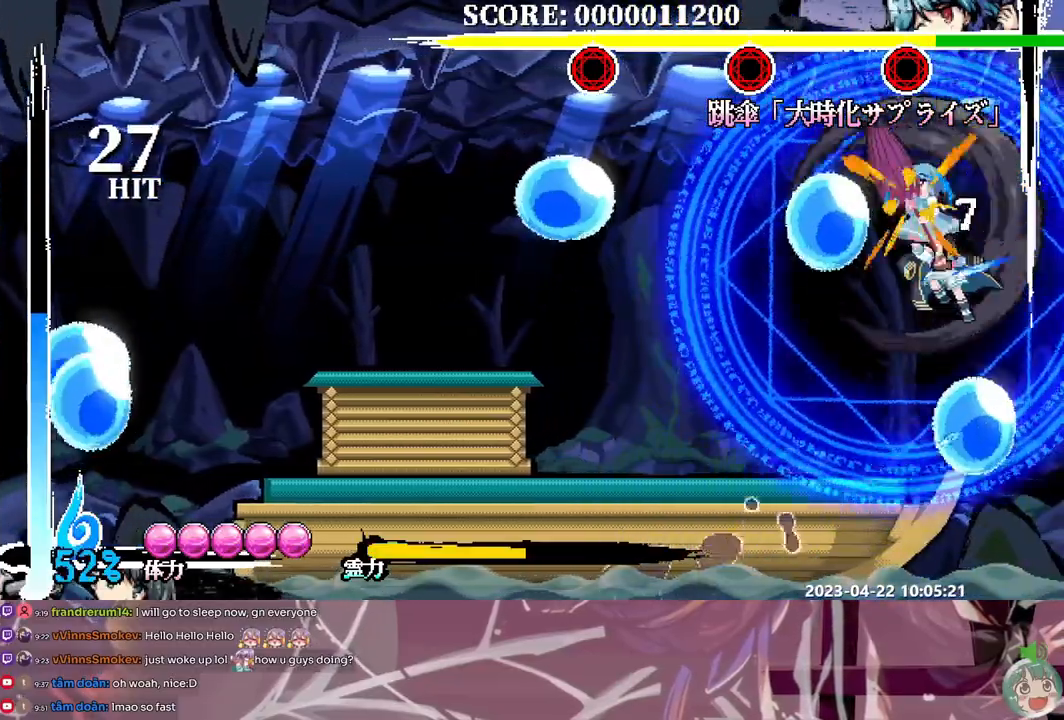
{"buttons": [], "events": [[17, "DPAD_UP", "down"], [33, "Y", "up"], [67, "DPAD_UP", "up"]]}
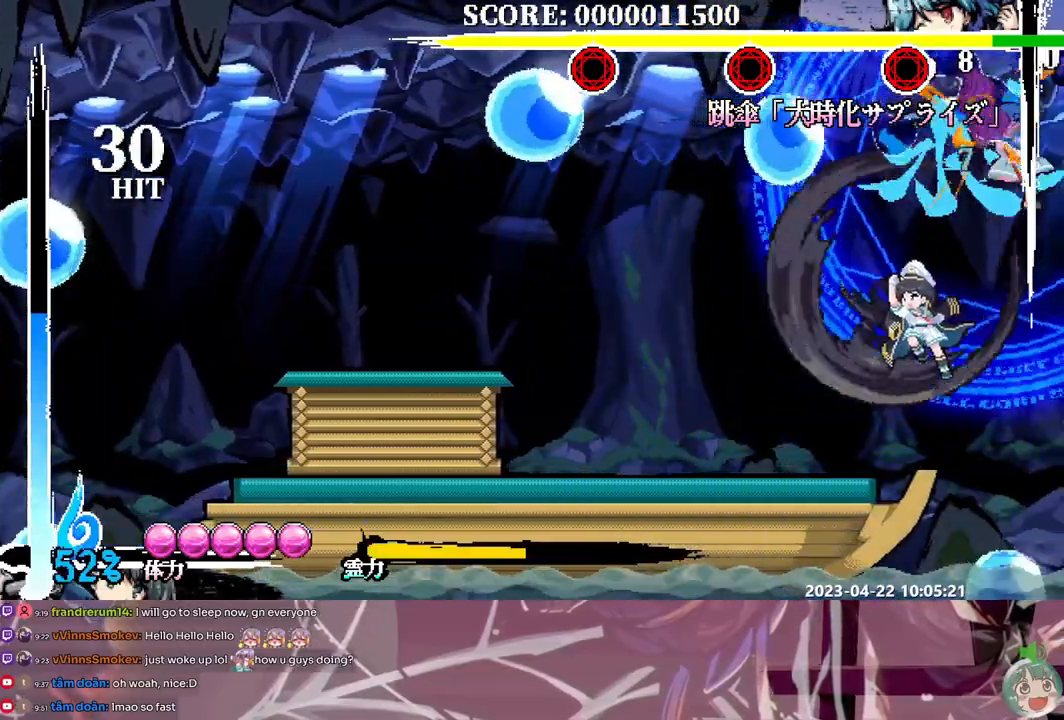
{"buttons": [], "events": [[450, "DPAD_UP", "down"], [467, "DPAD_UP", "up"]]}
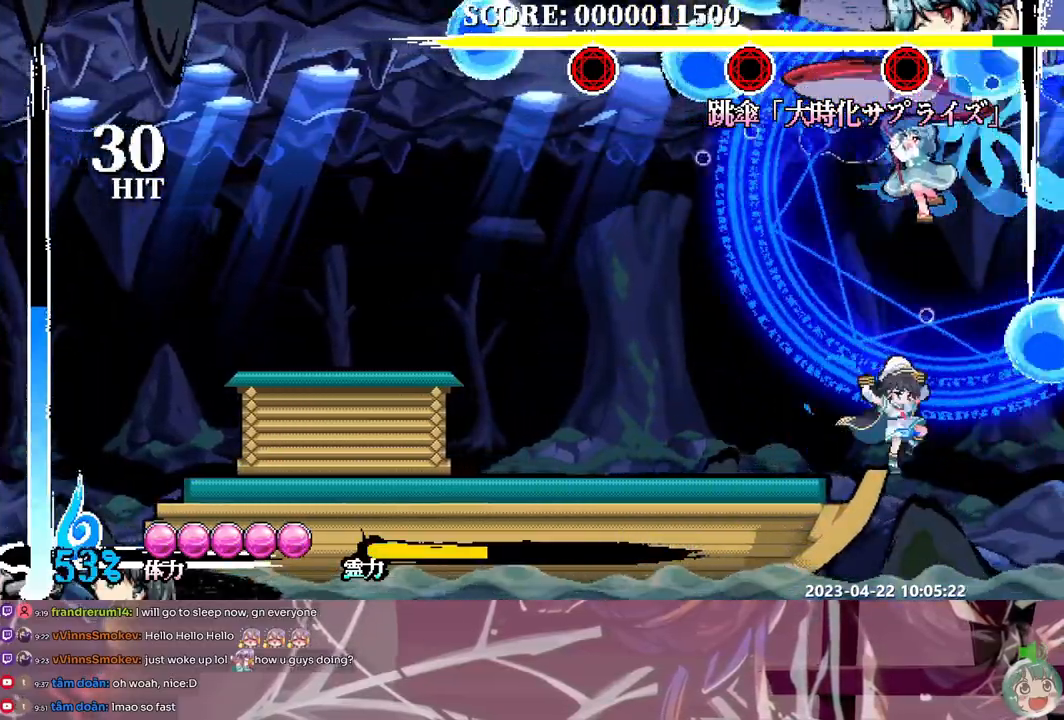
{"buttons": ["DPAD_LEFT"], "events": [[67, "Y", "down"], [167, "Y", "up"], [417, "DPAD_LEFT", "down"]]}
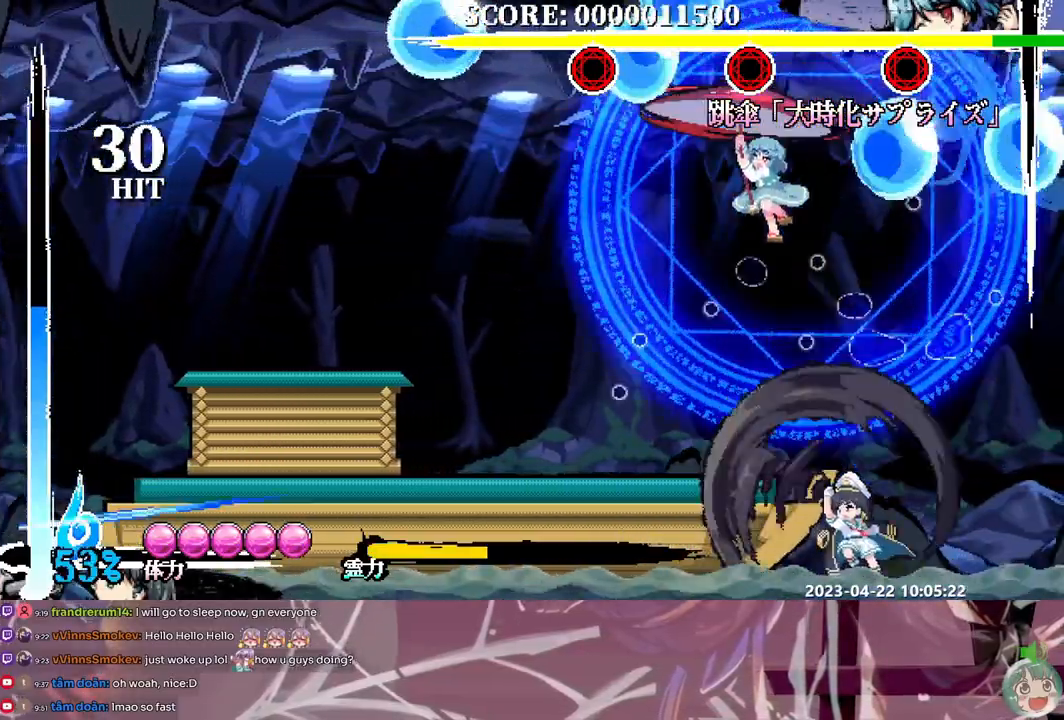
{"buttons": [], "events": [[33, "DPAD_LEFT", "up"], [300, "DPAD_LEFT", "down"], [383, "DPAD_LEFT", "up"]]}